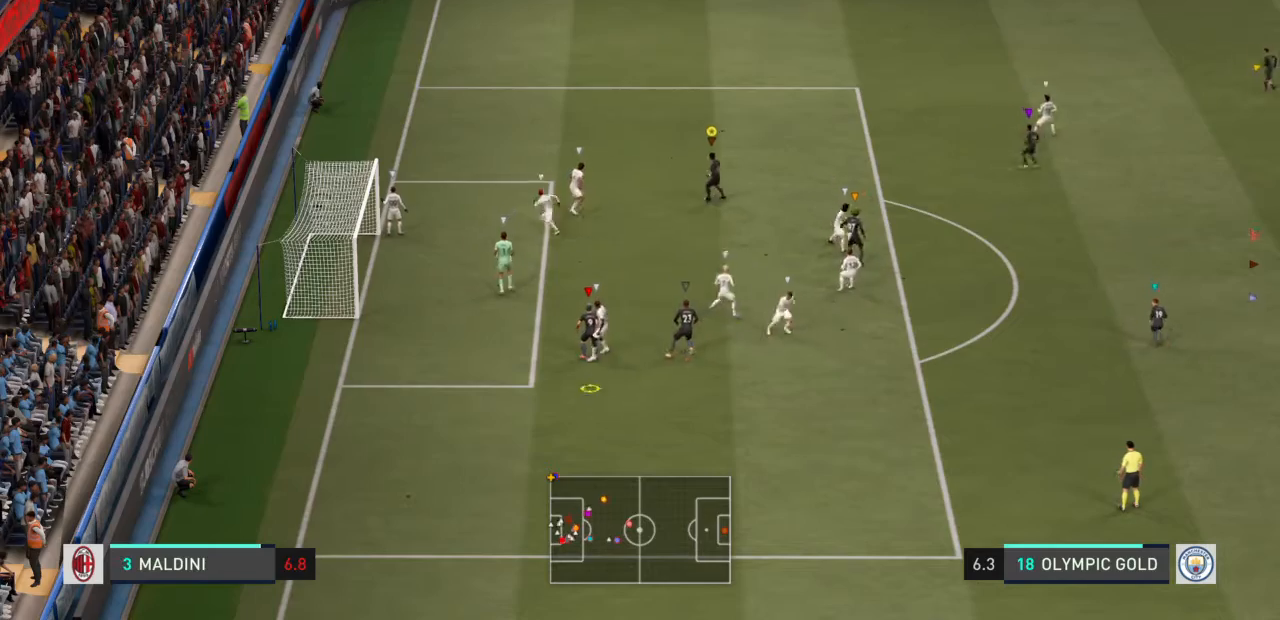
Gameplay with a controller (PlayStation layout); each line is a JSON object with the inputs held at the frame after it. "events" lists button and stick changes between this image and that frame as [ms after this image, input, new state], when the widget could be followed in between. Not read: L2 L3 R3.
{"buttons": [], "left_stick": "right", "right_stick": "center", "events": []}
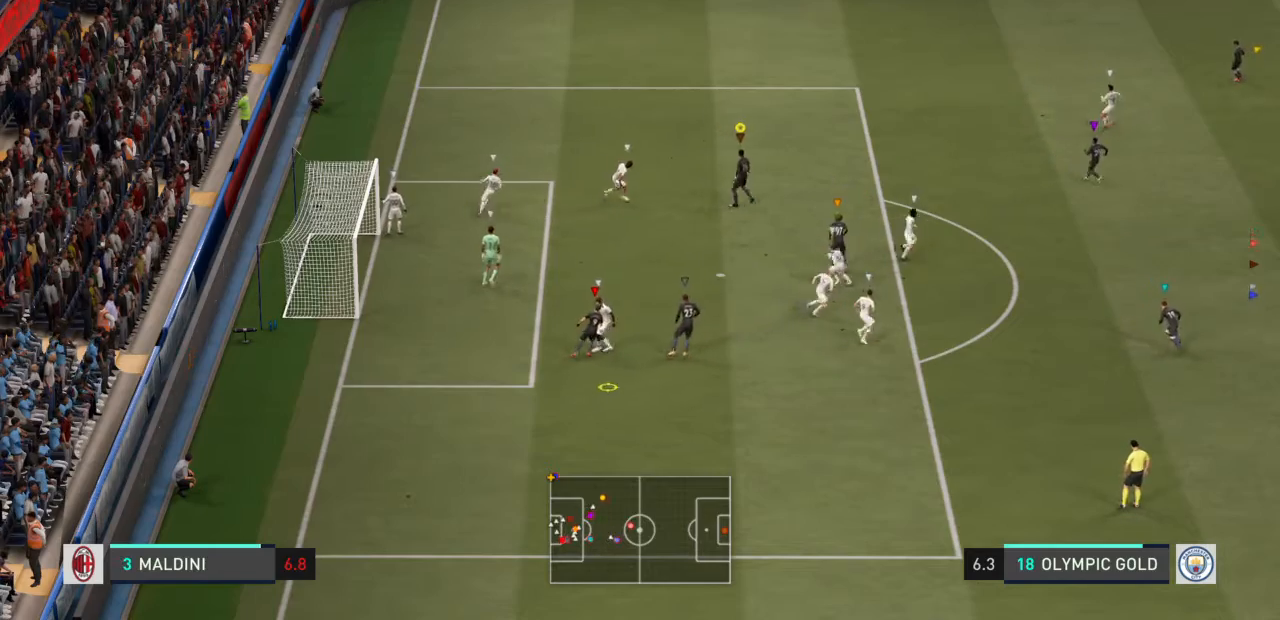
{"buttons": [], "left_stick": "down-right", "right_stick": "center", "events": [[34, "left_stick", "down-right"]]}
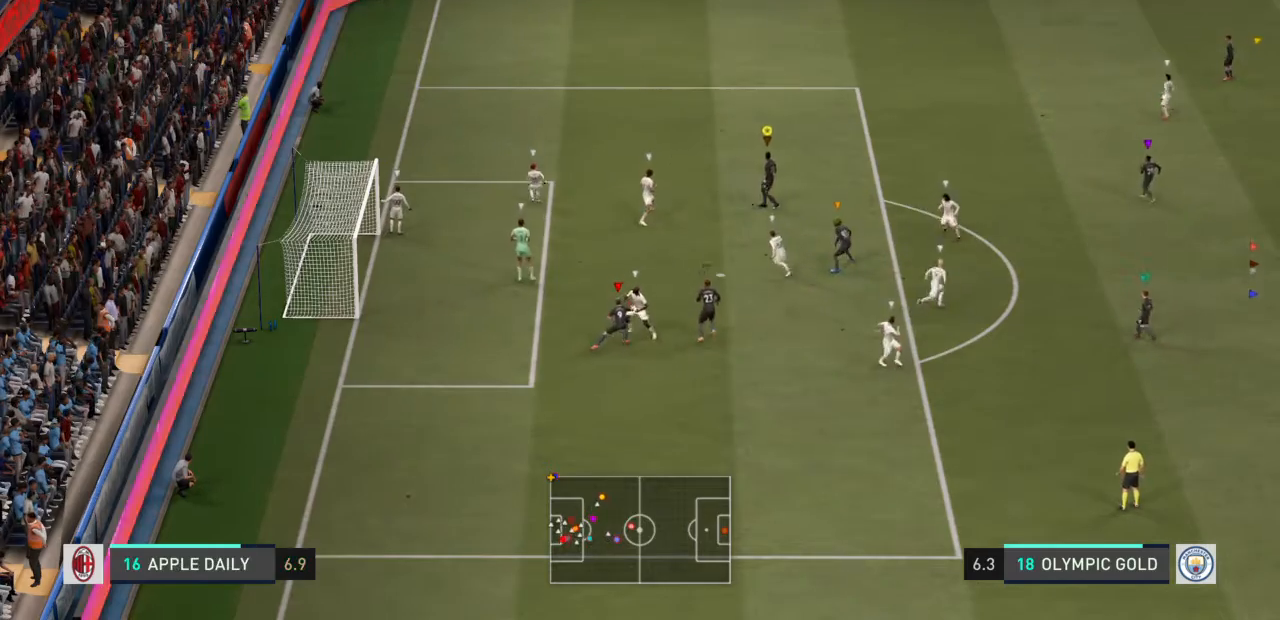
{"buttons": ["R2"], "left_stick": "down-left", "right_stick": "center", "events": [[133, "left_stick", "down"], [200, "R2", "down"], [467, "left_stick", "down-left"]]}
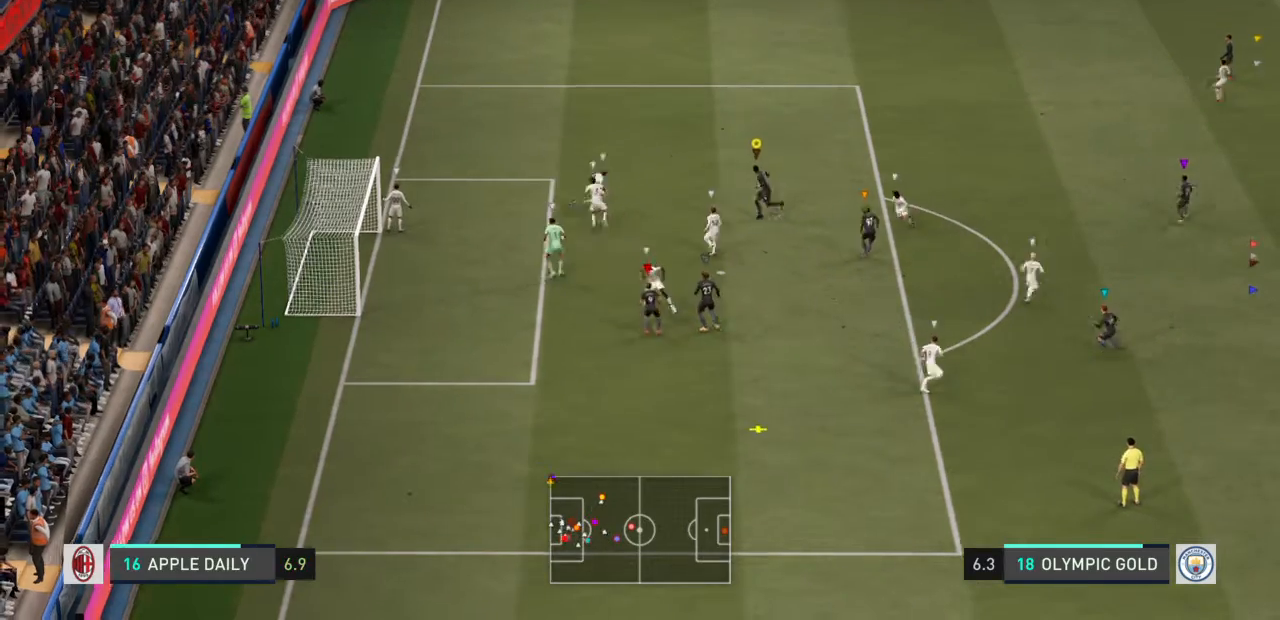
{"buttons": ["R2"], "left_stick": "left", "right_stick": "center", "events": [[201, "R2", "up"], [301, "left_stick", "left"], [367, "R2", "down"]]}
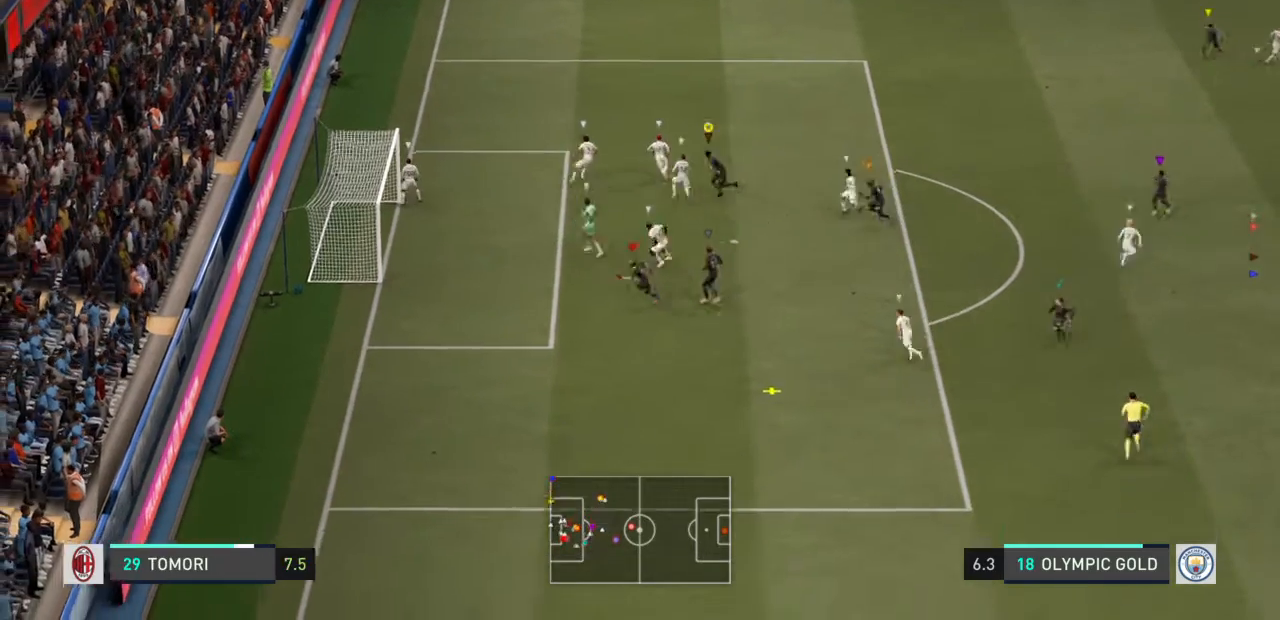
{"buttons": [], "left_stick": "down-left", "right_stick": "center", "events": [[133, "left_stick", "down-left"], [267, "R2", "up"]]}
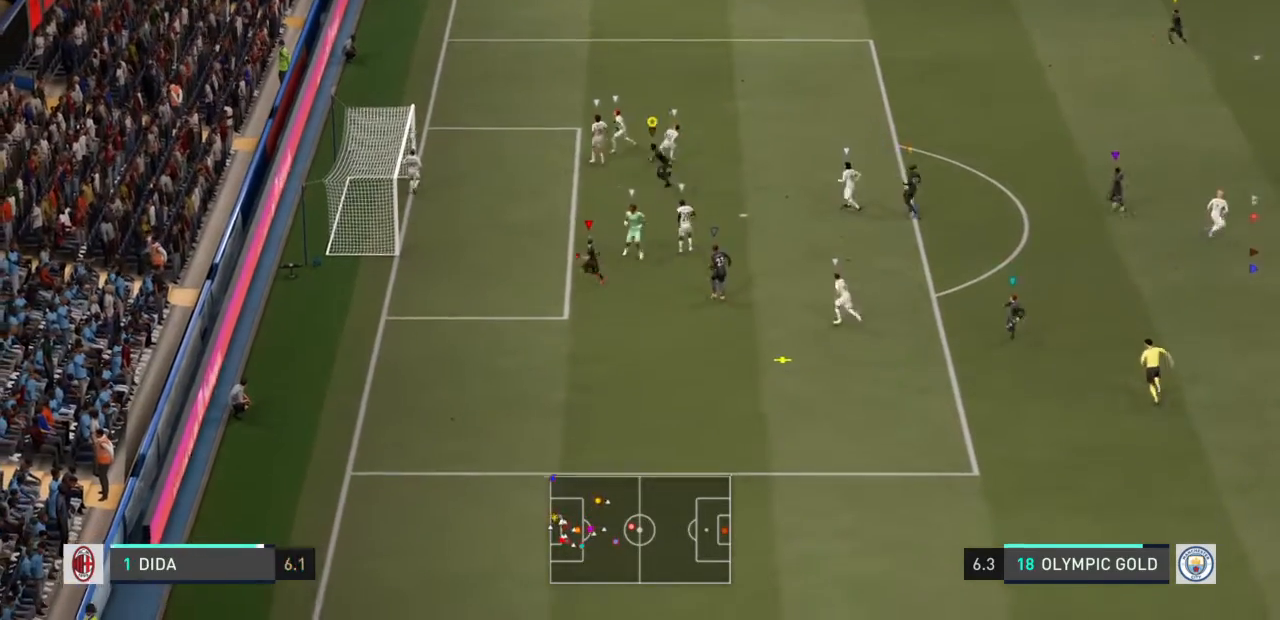
{"buttons": [], "left_stick": "down-left", "right_stick": "center", "events": [[134, "CROSS", "down"], [201, "CROSS", "up"], [234, "left_stick", "down"], [434, "left_stick", "down-left"]]}
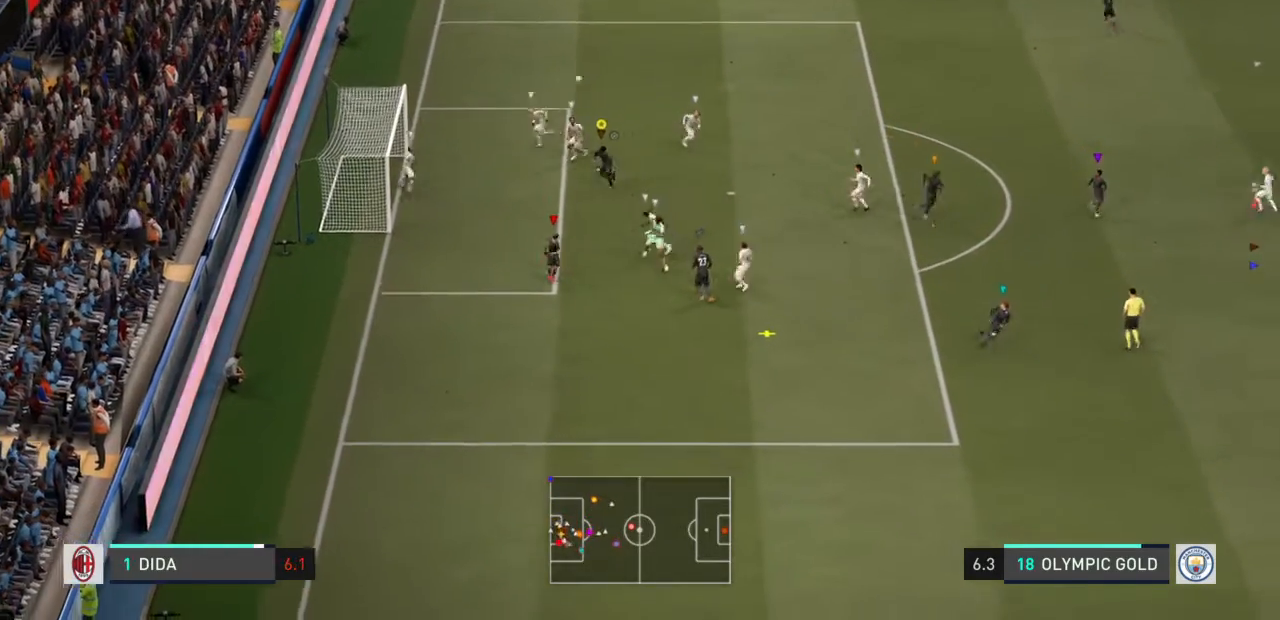
{"buttons": [], "left_stick": "down-left", "right_stick": "center", "events": []}
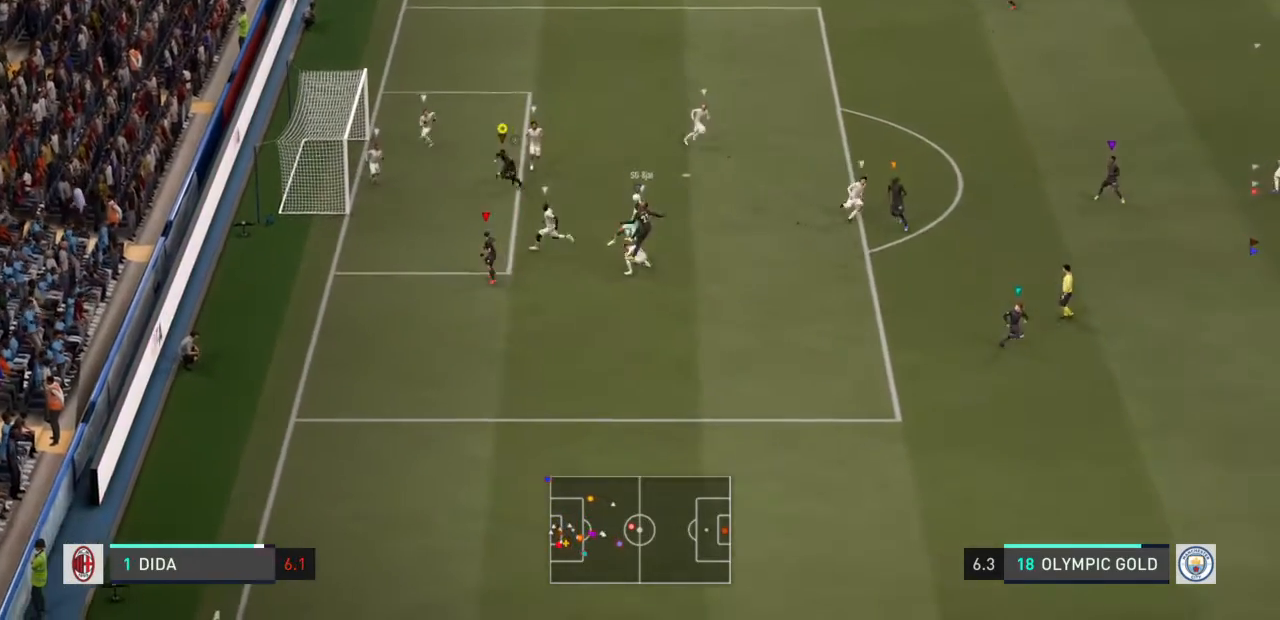
{"buttons": [], "left_stick": "up-left", "right_stick": "center"}
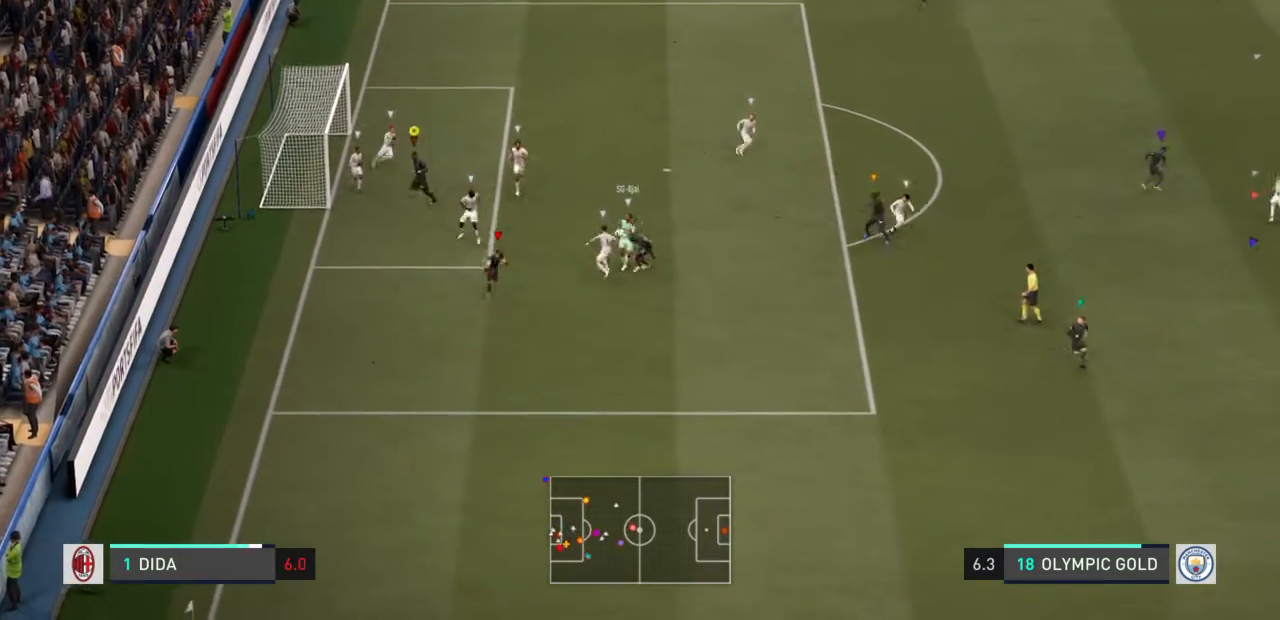
{"buttons": ["R2"], "left_stick": "up-right", "right_stick": "center", "events": [[300, "left_stick", "up-right"], [500, "R2", "down"]]}
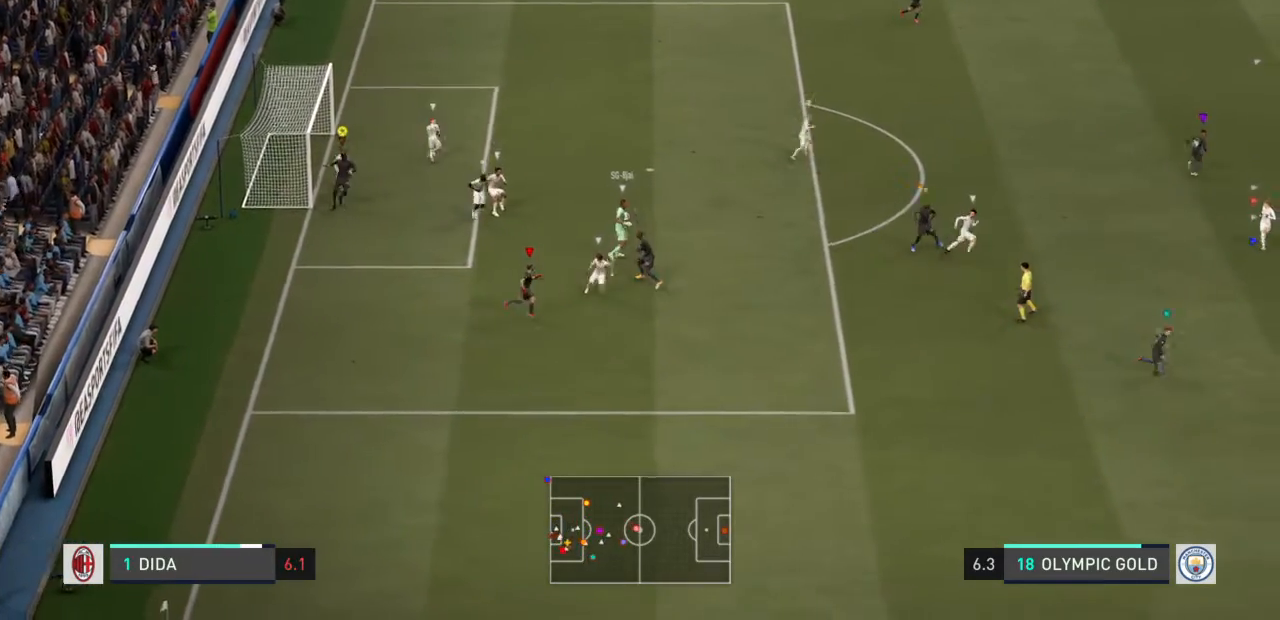
{"buttons": ["R2"], "left_stick": "up-right", "right_stick": "center", "events": []}